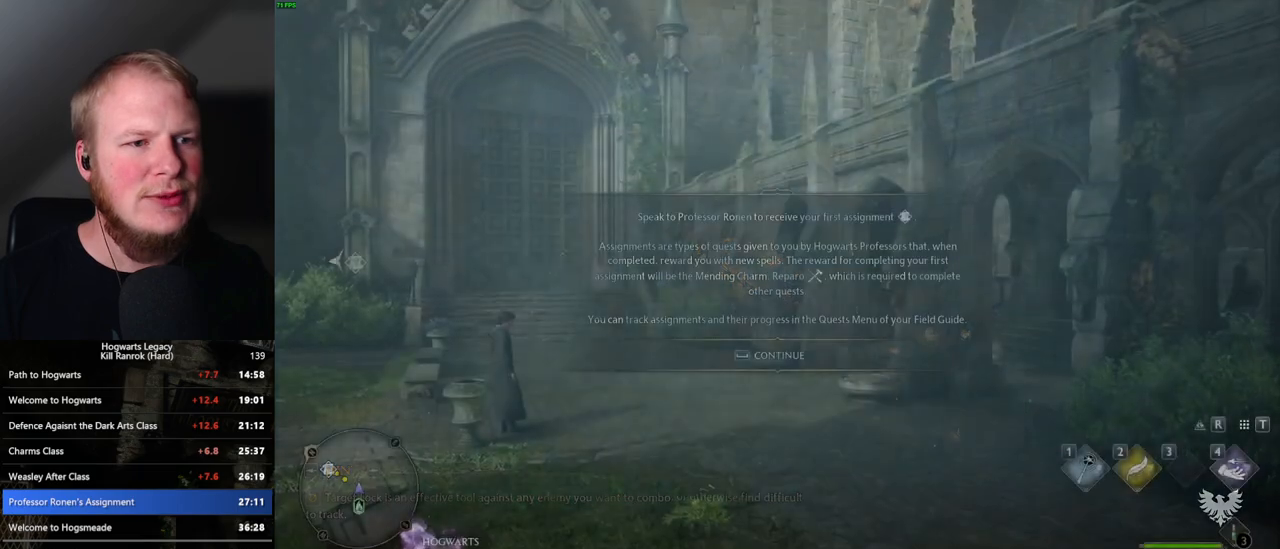
Gameplay with keyboard and mouse; each line is a JSON object with the keys and mouse buttons held at the frame after it. "events" lists presses ("down") and releases ("up") of ".", "/", "0", "1", "2", "3", "4", "5", "6", "7", "8", "9", "a", "alt_l", "alt_r", "b", "backslash", "backspace", "c", "caps_lock", "comma", "ctrl_l", "ctrl_r", "d", "e", "equals", "escape", "f", "f1", "f10", "f11", "f12", "f2", "f3", "f4", "f5", "f6", "f7", "f8", "f9", "g", "h", "i", "j", "k", "l", "lbracket", "m", "minus", "n", "o", "p", "q", "quote", "r", "rbracket", "return", "s", "semicolon", "shift_l", "shift_r", "space", "super", "t", "tab", "tilde", "u", "v", "w", "x", "y", "z", "mouse_left", "mouse_right", "mouse_mb4" and "mouse_mb5" between this image and that frame as [ms after this image, input, new state], when the widget could be followed in between; "mouse_wheel" appears only as held states. "mouse_left", "mouse_wheel", "mouse_right", "mouse_mb4", "mouse_mb5" = the "left", "wheel", "right", "mb4", "mb5" buttons of the "mouse" list. No other keys are recorded. "wheel" means that the mouse wheel is clicked or scrolled. Mouse movement is not recorded.
{"keys": [], "mouse": [], "events": [[350, "space", "down"], [433, "space", "up"]]}
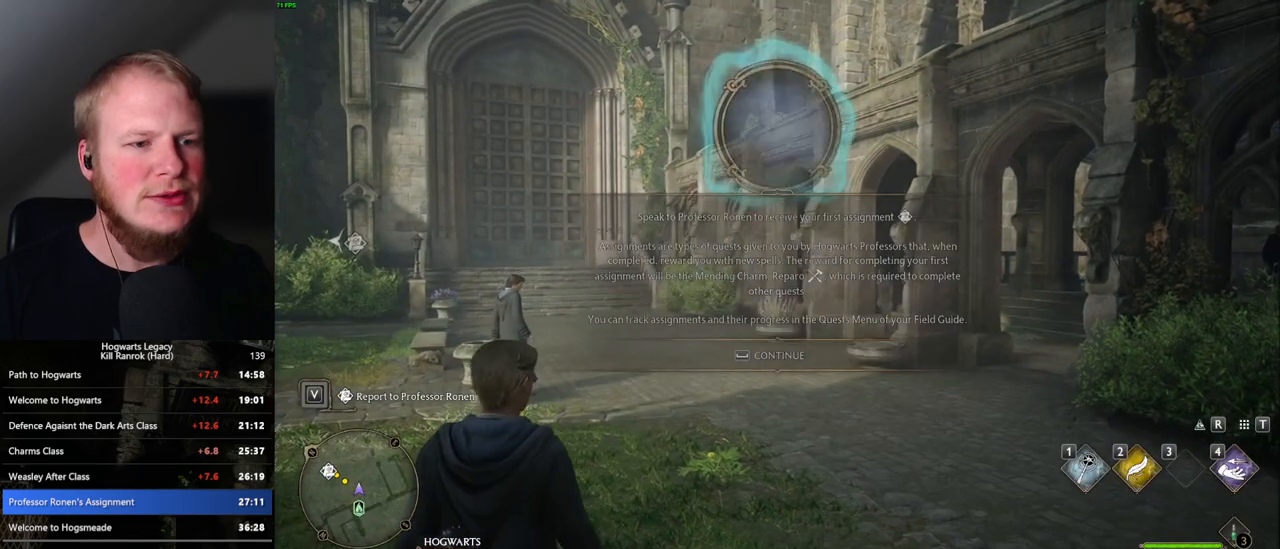
{"keys": ["a", "space", "w"], "mouse": [], "events": [[133, "a", "down"], [150, "w", "down"], [317, "space", "down"], [400, "space", "up"], [500, "space", "down"]]}
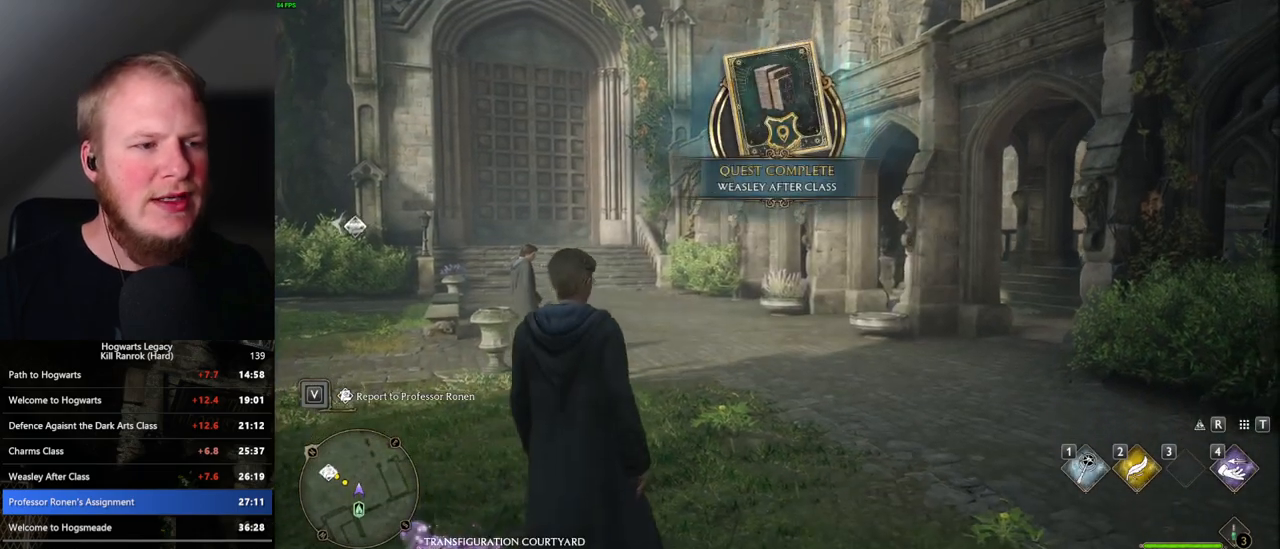
{"keys": ["a", "space", "w"], "mouse": [], "events": [[67, "space", "up"], [167, "space", "down"], [233, "space", "up"], [333, "space", "down"], [383, "space", "up"], [483, "space", "down"]]}
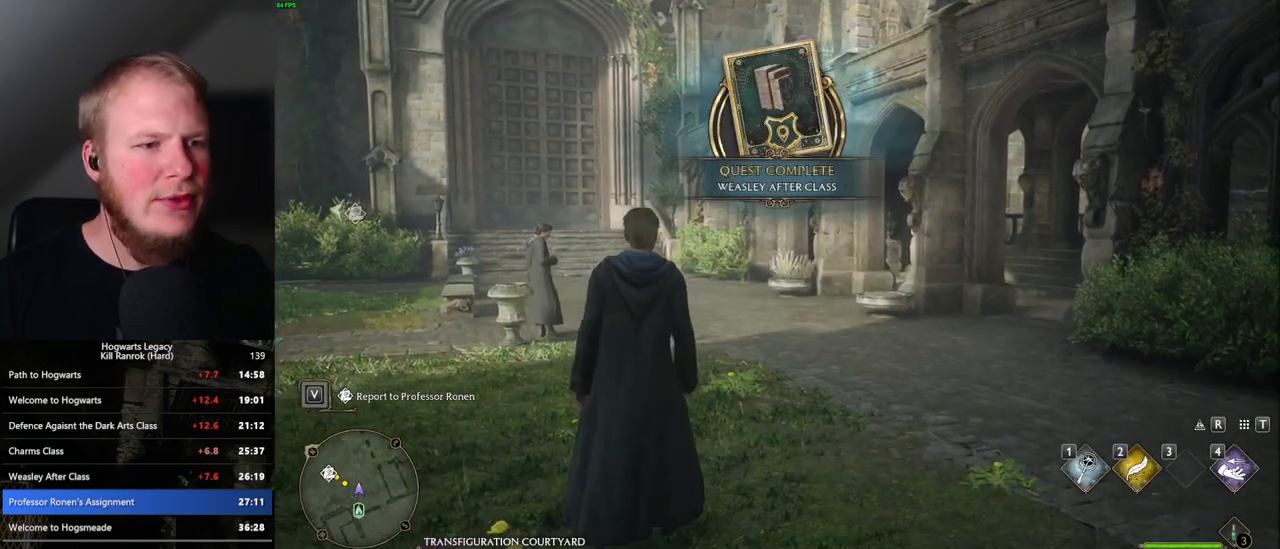
{"keys": ["a", "w"], "mouse": [], "events": [[67, "space", "up"], [167, "space", "down"], [217, "shift_l", "down"], [317, "space", "up"], [367, "shift_l", "up"]]}
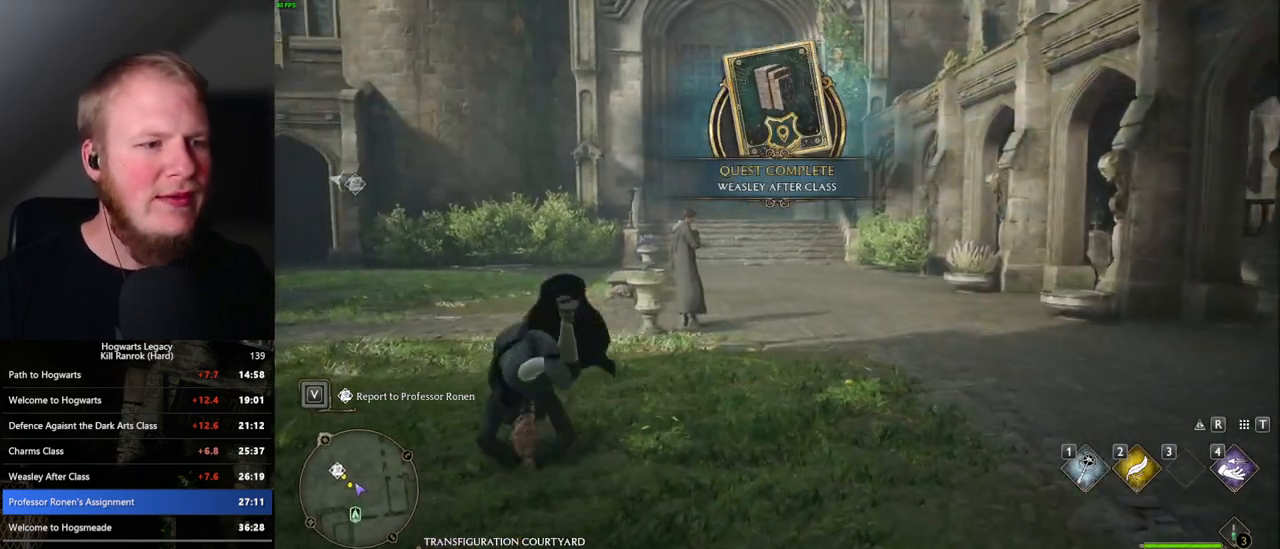
{"keys": ["w"], "mouse": [], "events": [[417, "a", "up"]]}
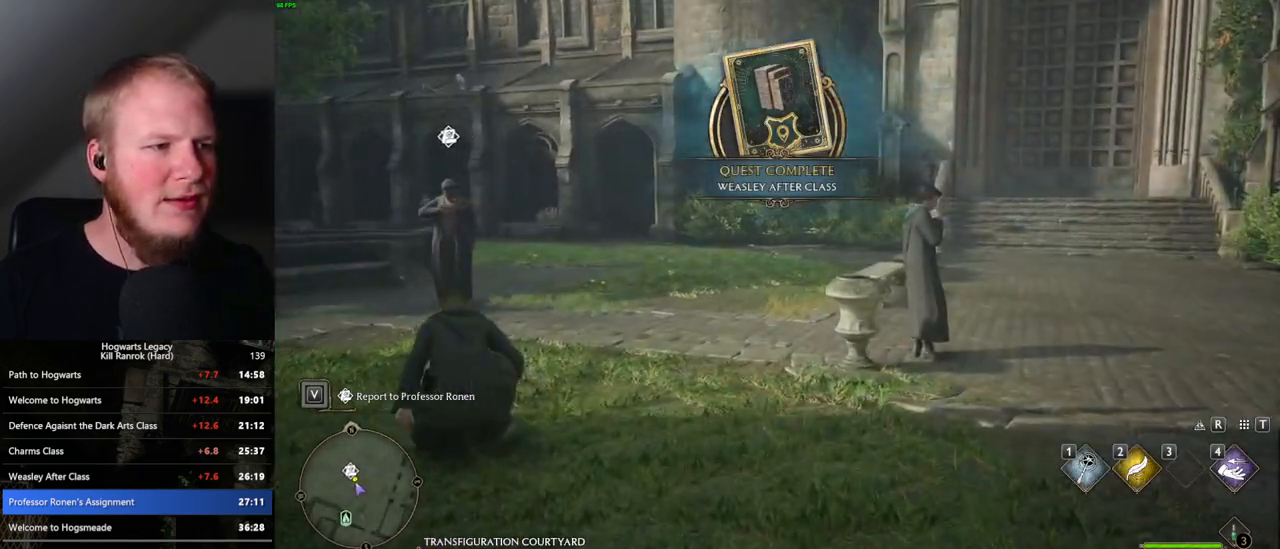
{"keys": ["f", "w"], "mouse": [], "events": [[317, "f", "down"], [400, "f", "up"], [483, "f", "down"]]}
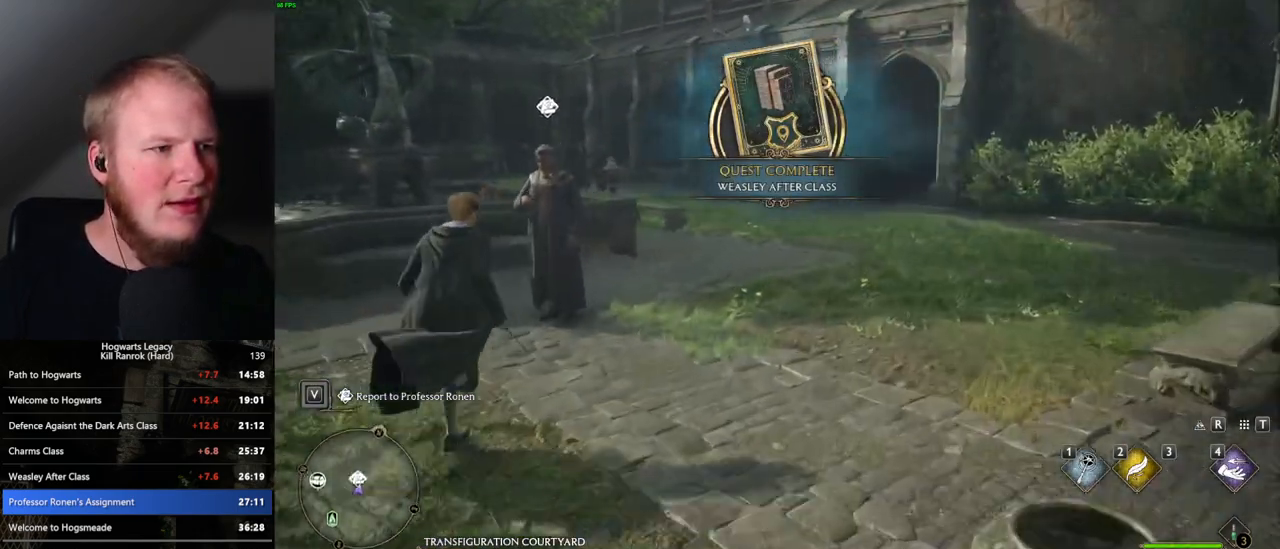
{"keys": [], "mouse": [], "events": [[33, "w", "up"], [50, "f", "up"], [133, "f", "down"], [200, "f", "up"], [283, "f", "down"], [367, "f", "up"]]}
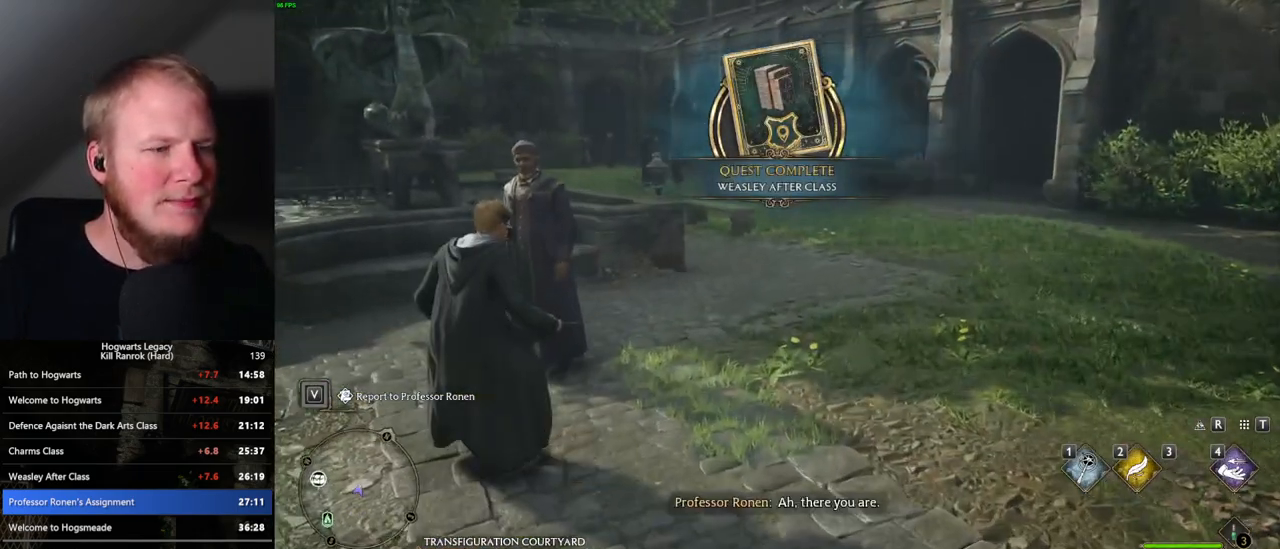
{"keys": [], "mouse": [], "events": [[400, "q", "down"], [400, "space", "down"], [483, "space", "up"], [500, "q", "up"]]}
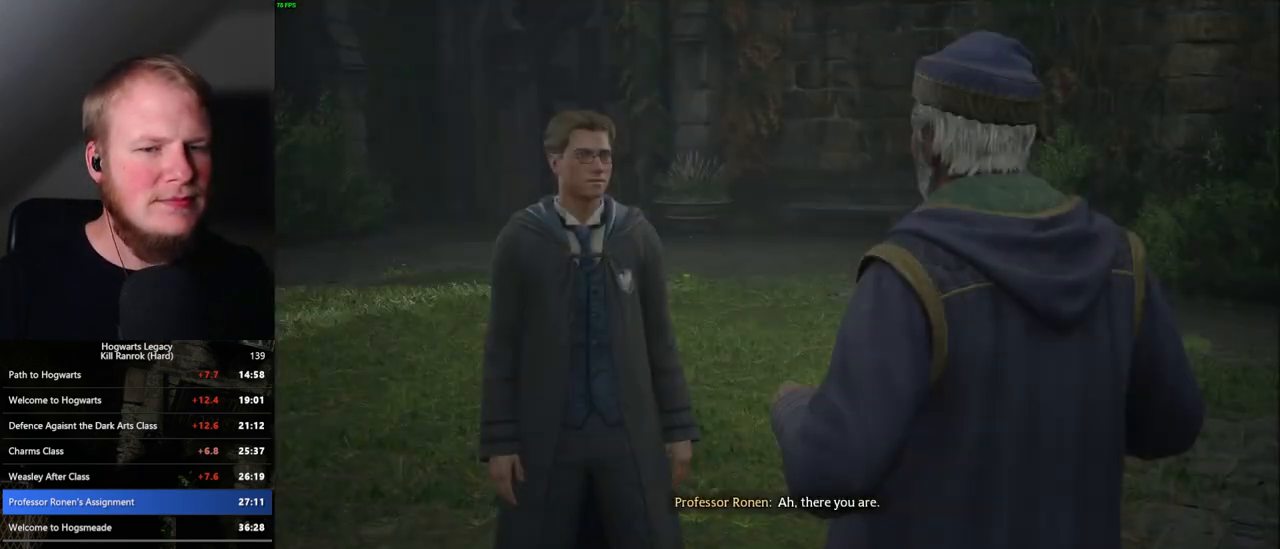
{"keys": [], "mouse": [], "events": [[50, "q", "down"], [83, "space", "down"], [133, "space", "up"], [183, "q", "up"], [200, "q", "down"], [233, "space", "down"], [300, "space", "up"], [317, "q", "up"], [367, "q", "down"], [400, "space", "down"], [450, "space", "up"], [467, "q", "up"]]}
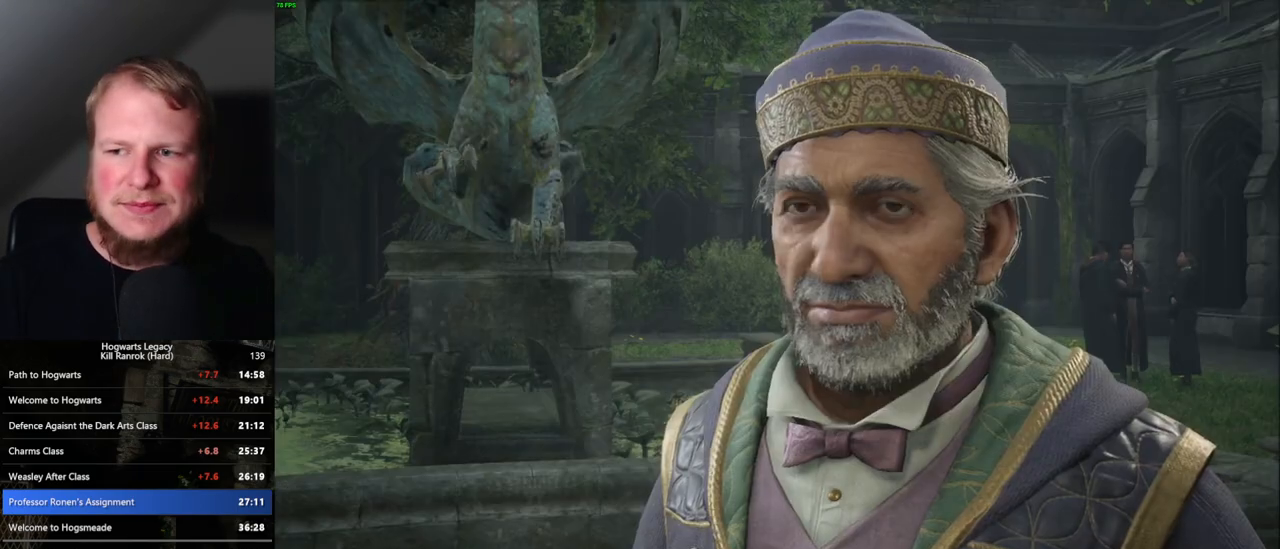
{"keys": ["q"], "mouse": ["wheel"]}
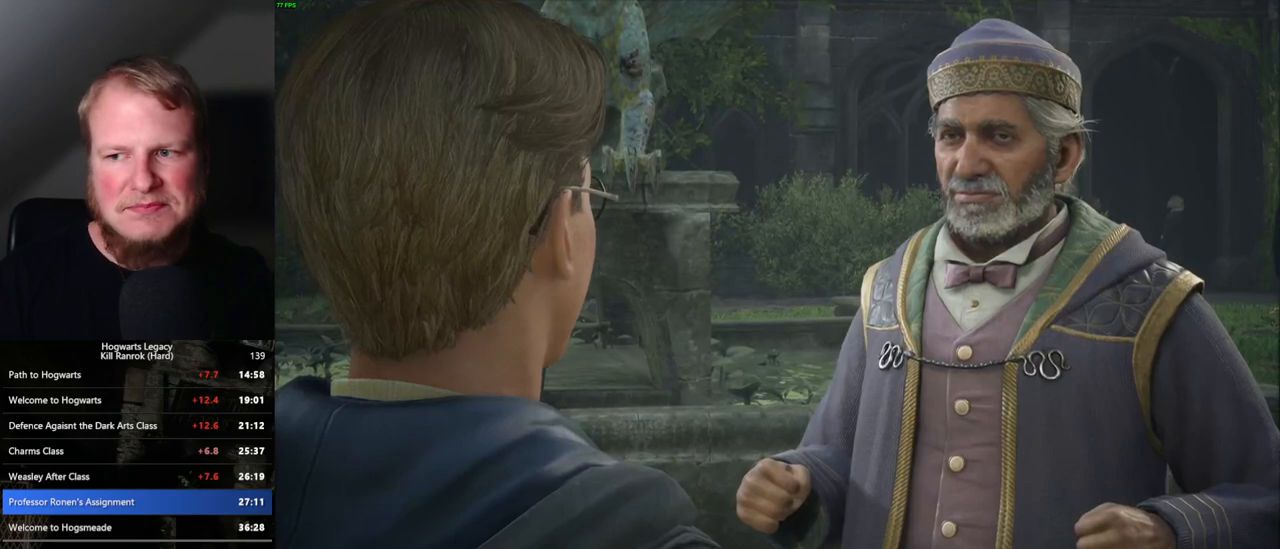
{"keys": ["space"], "mouse": []}
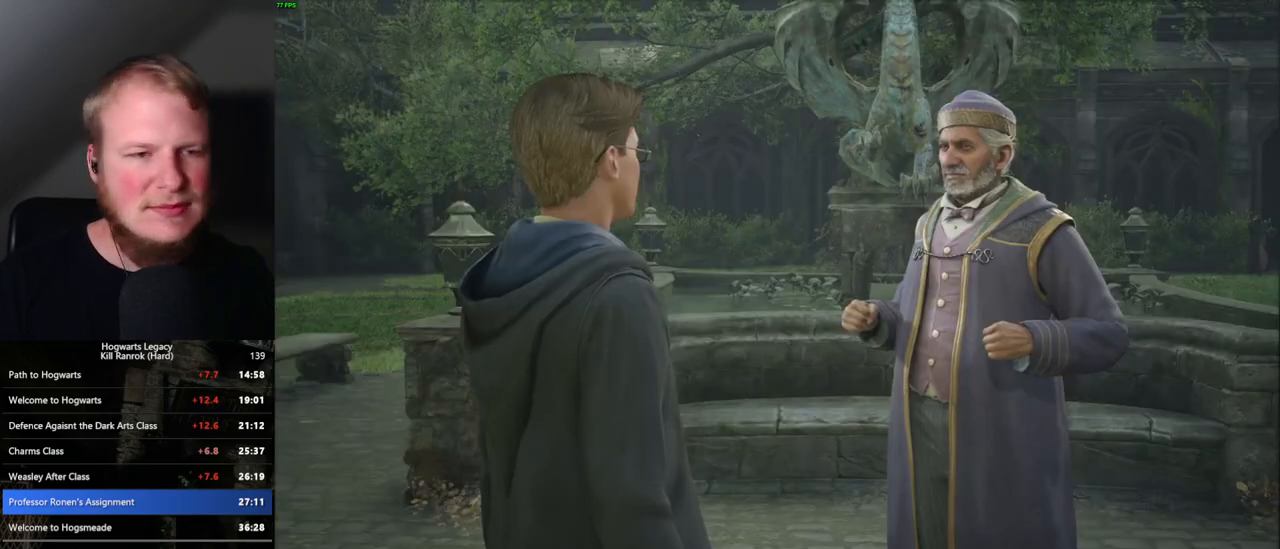
{"keys": ["q", "space"], "mouse": [], "events": [[33, "q", "down"], [250, "q", "up"], [250, "space", "up"], [317, "q", "down"], [333, "space", "down"], [400, "q", "up"], [417, "space", "up"], [483, "q", "down"], [500, "space", "down"]]}
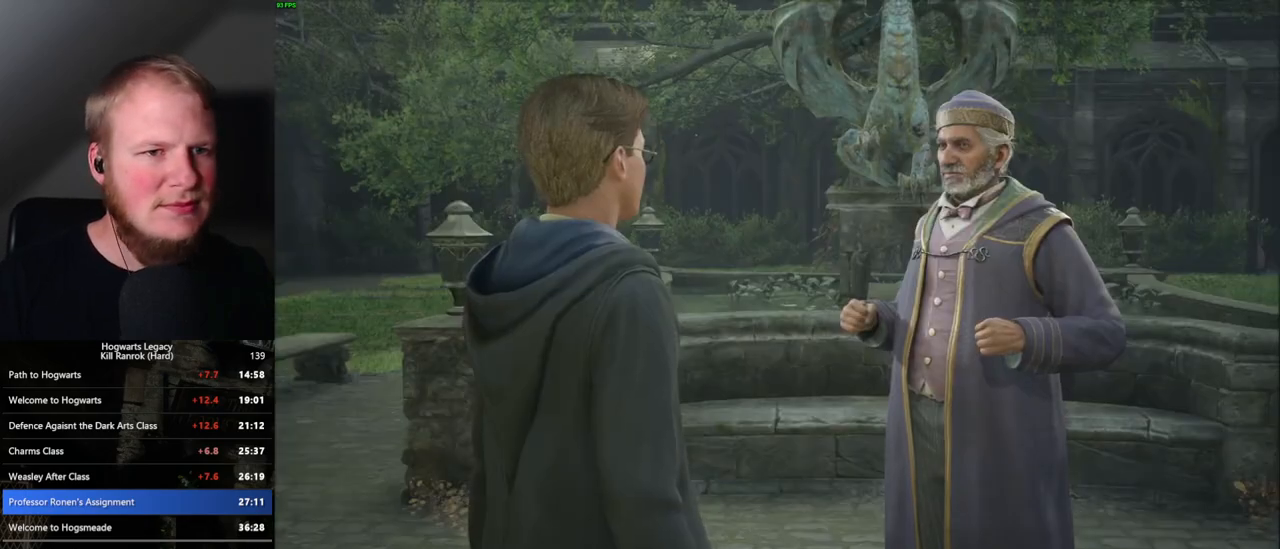
{"keys": ["q", "space"], "mouse": [], "events": [[67, "space", "up"], [83, "q", "up"], [150, "q", "down"], [167, "space", "down"], [233, "q", "up"], [250, "space", "up"], [317, "q", "down"], [333, "space", "down"], [383, "space", "up"], [500, "space", "down"]]}
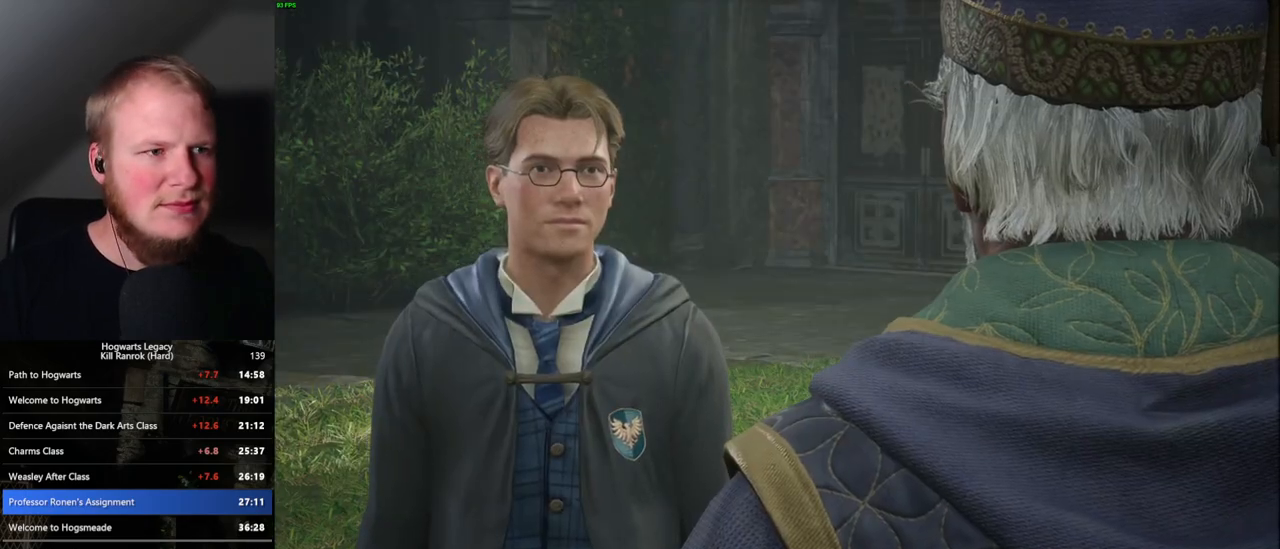
{"keys": ["q", "space"], "mouse": [], "events": [[50, "q", "up"], [67, "space", "up"], [150, "q", "down"], [150, "space", "down"], [217, "q", "up"], [217, "space", "up"], [300, "q", "down"], [317, "space", "down"], [383, "q", "up"], [383, "space", "up"], [467, "q", "down"], [483, "space", "down"]]}
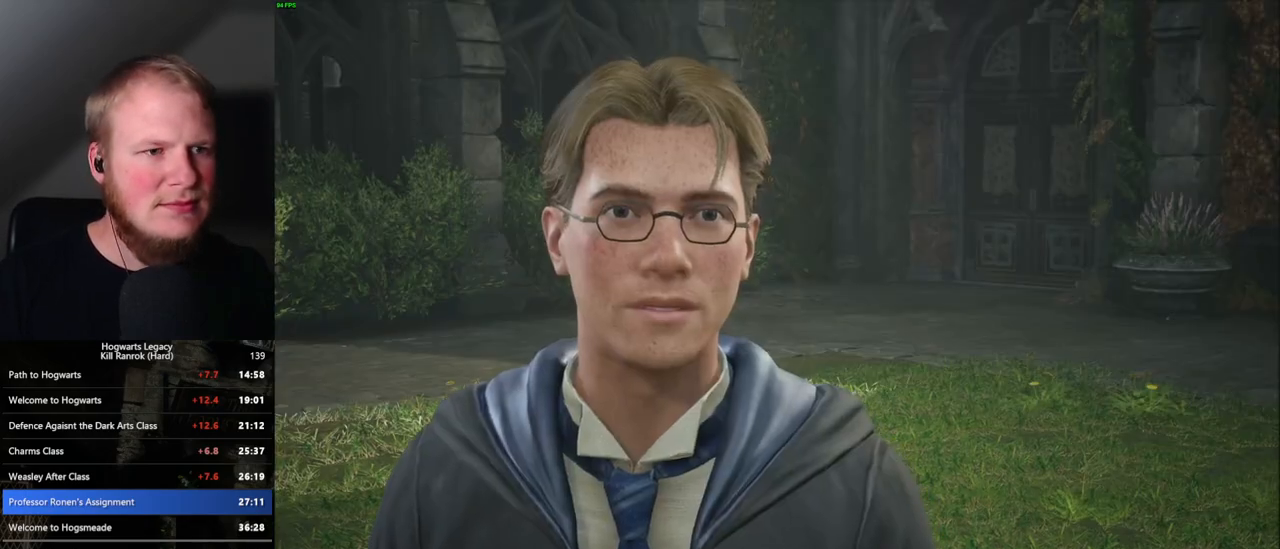
{"keys": ["q", "space"], "mouse": [], "events": [[50, "q", "up"], [50, "space", "up"], [117, "space", "down"], [200, "space", "up"], [267, "q", "down"], [283, "space", "down"], [350, "q", "up"], [350, "space", "up"], [433, "q", "down"], [450, "space", "down"]]}
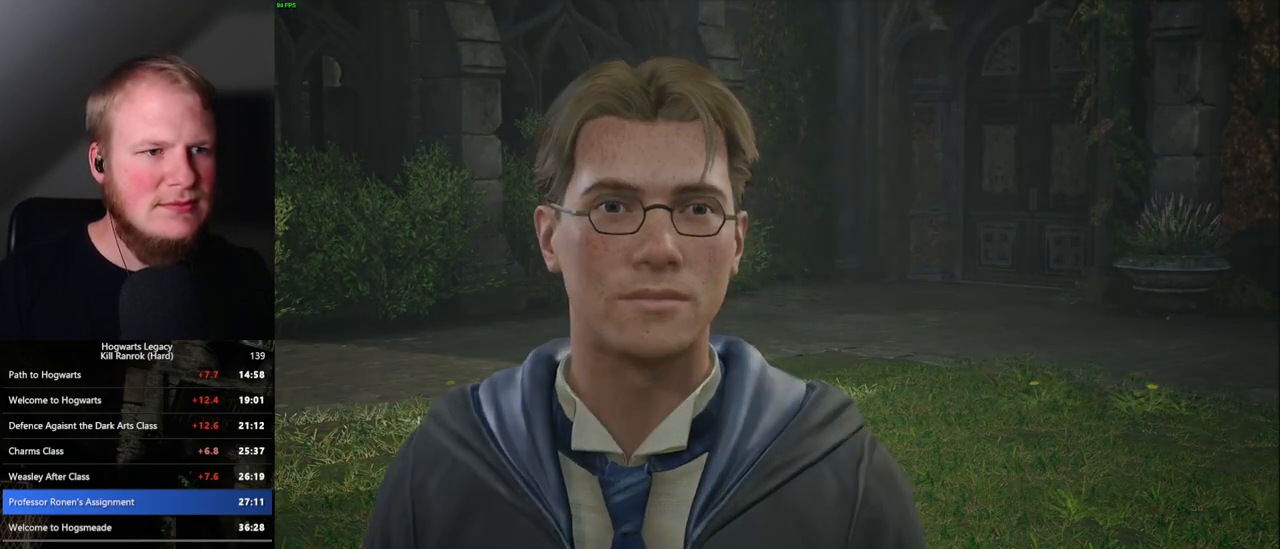
{"keys": ["s", "space"], "mouse": [], "events": [[17, "q", "up"], [17, "space", "up"], [83, "q", "down"], [100, "space", "down"], [167, "q", "up"], [200, "space", "up"], [333, "s", "down"], [450, "space", "down"]]}
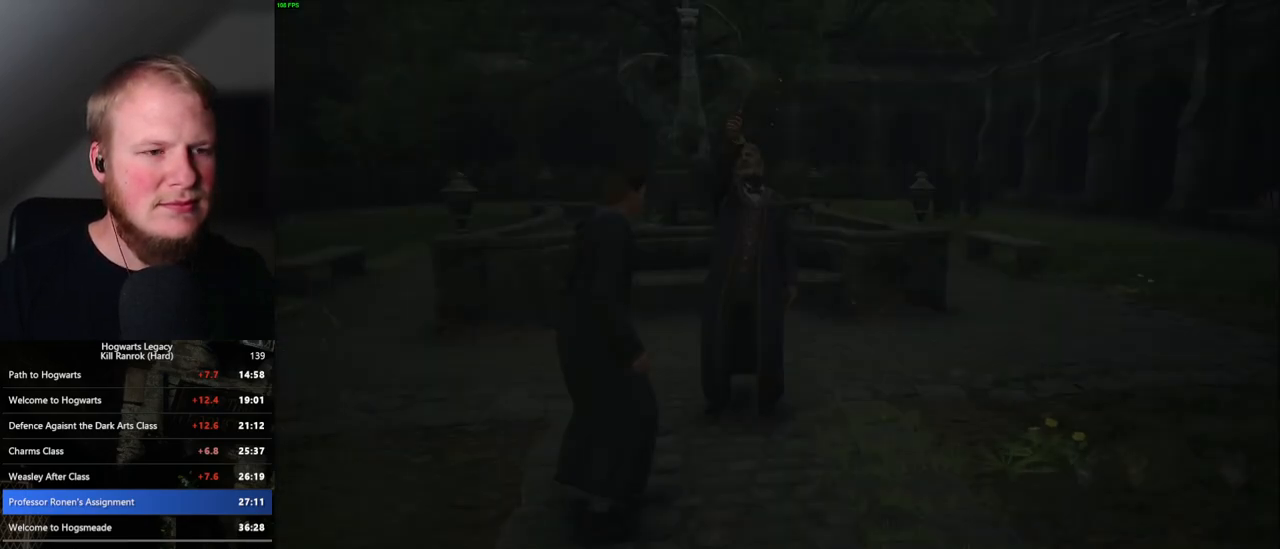
{"keys": ["w"], "mouse": [], "events": [[33, "space", "up"], [67, "a", "down"], [250, "s", "up"], [367, "w", "down"], [483, "a", "up"]]}
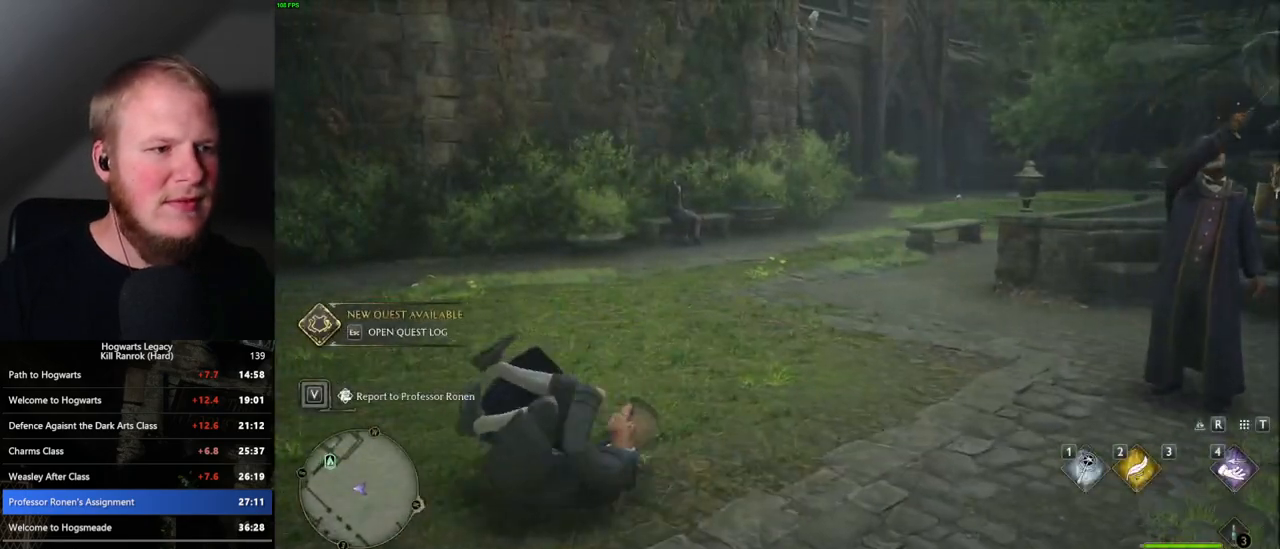
{"keys": ["w"], "mouse": [], "events": [[150, "shift_l", "down"], [267, "shift_l", "up"]]}
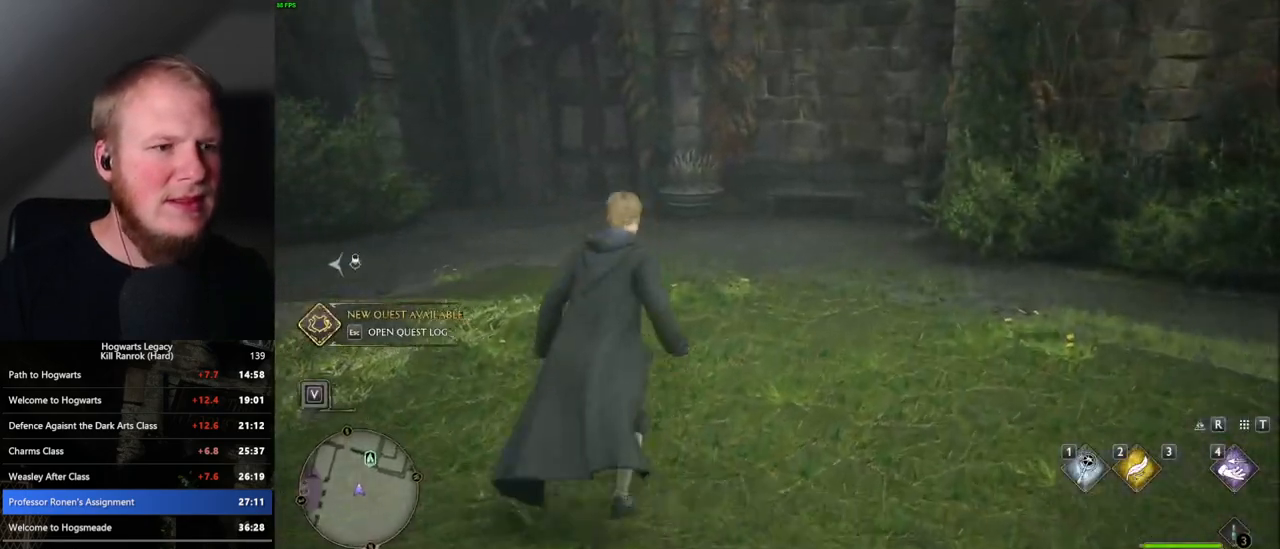
{"keys": ["w"], "mouse": [], "events": []}
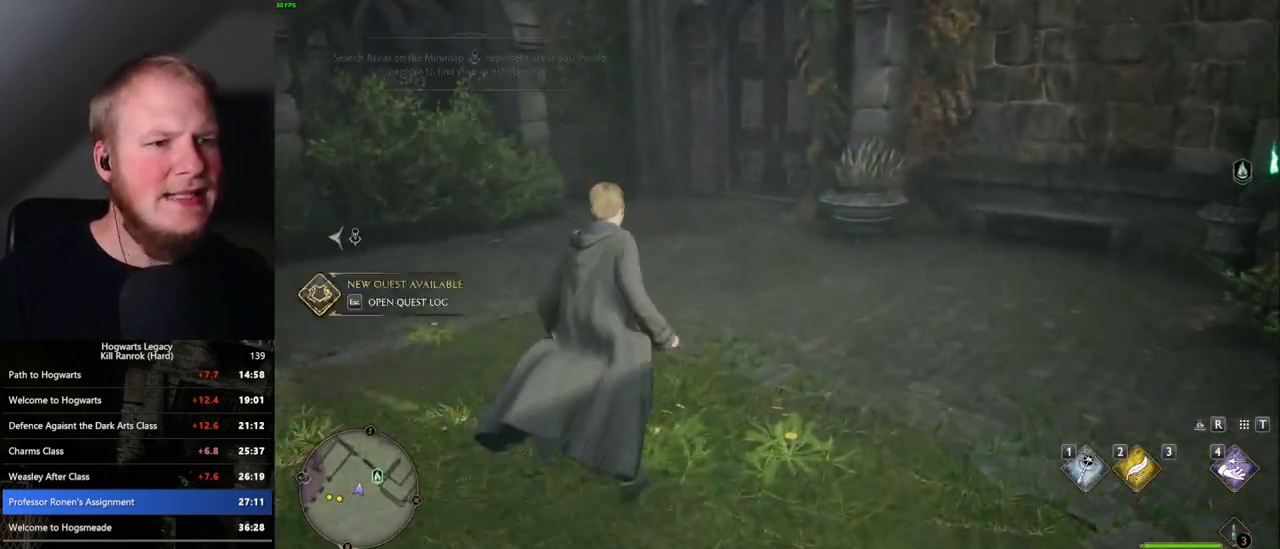
{"keys": ["w"], "mouse": [], "events": []}
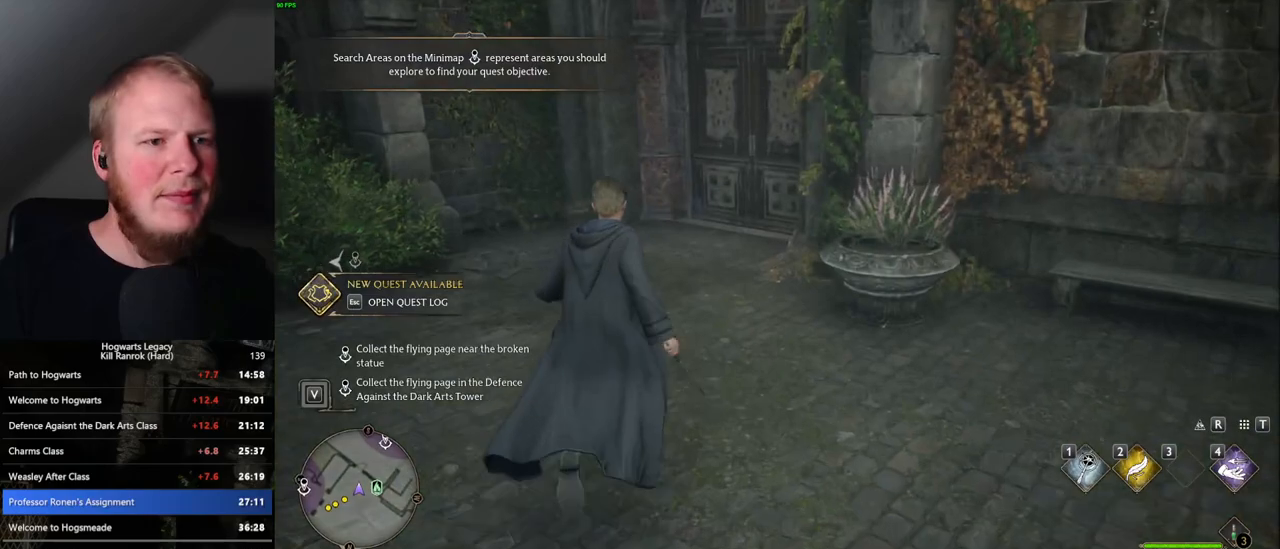
{"keys": ["w"], "mouse": [], "events": [[200, "space", "down"], [333, "space", "up"]]}
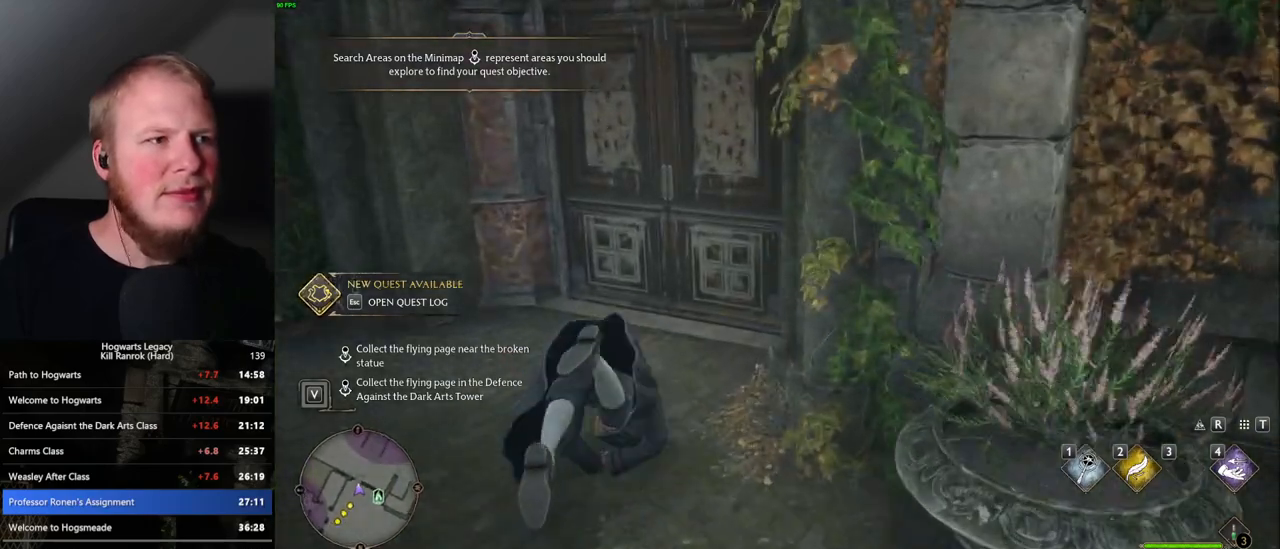
{"keys": ["w"], "mouse": [], "events": []}
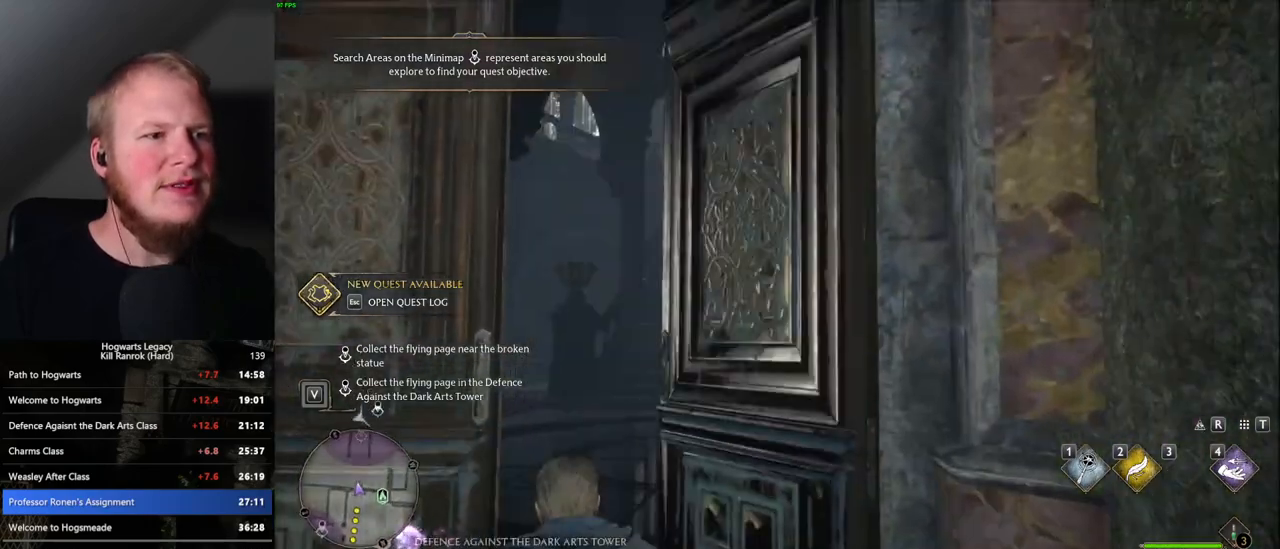
{"keys": ["4"], "mouse": [], "events": [[33, "w", "up"], [483, "4", "down"]]}
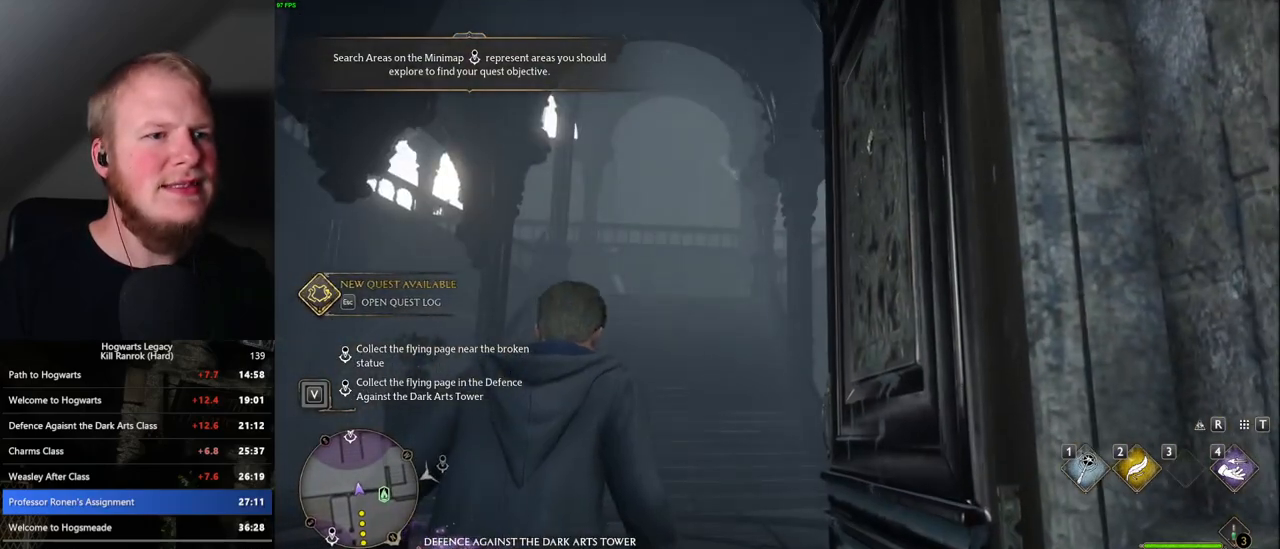
{"keys": ["a", "w"], "mouse": [], "events": [[67, "4", "up"], [333, "a", "down"], [417, "w", "down"]]}
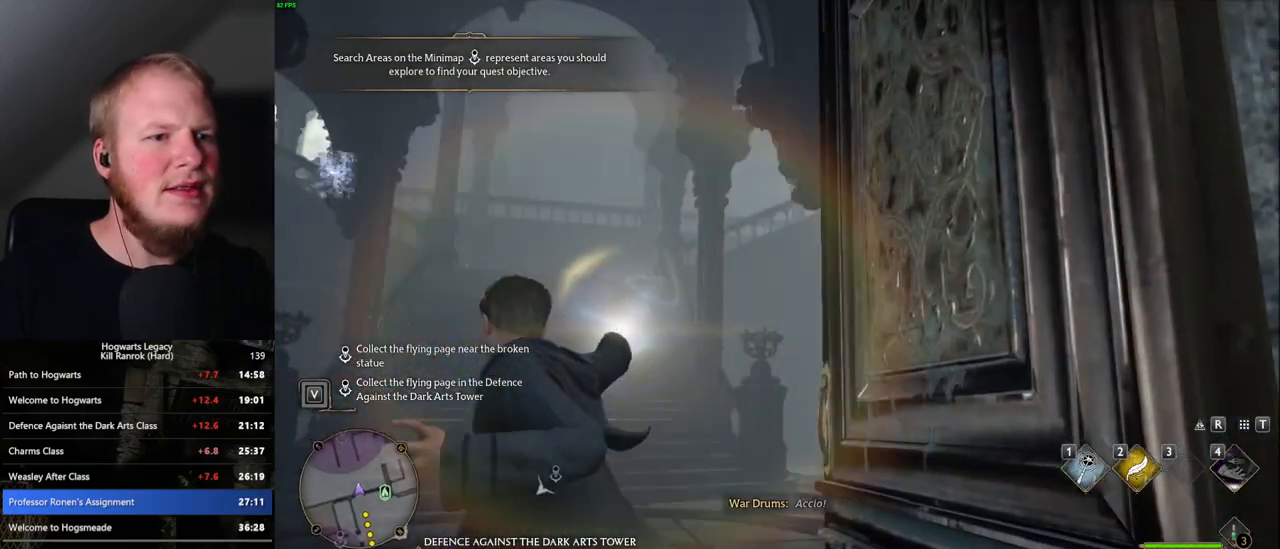
{"keys": ["4"], "mouse": [], "events": [[150, "a", "up"], [183, "w", "up"], [433, "4", "down"]]}